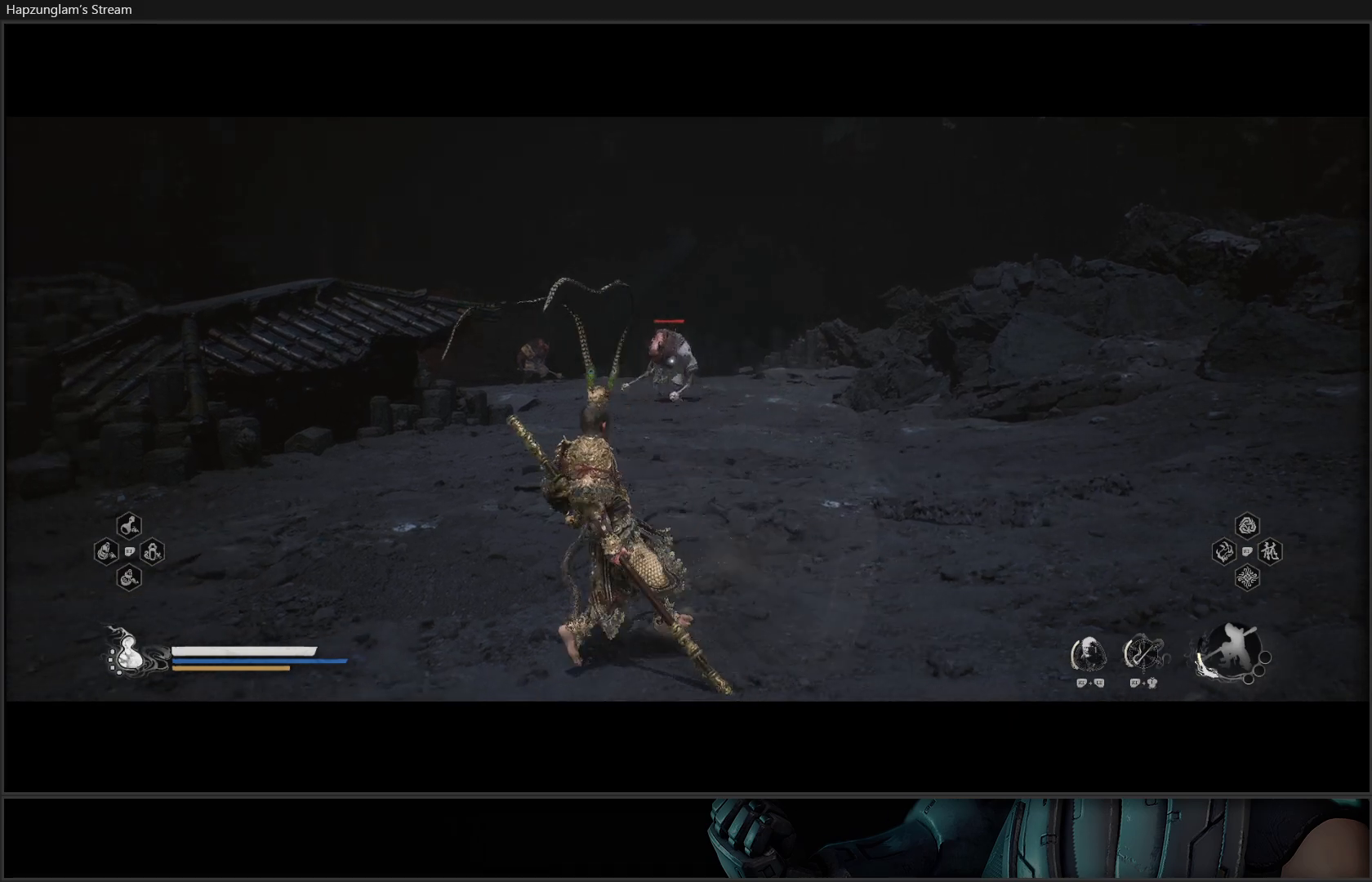
Gameplay with a controller (Xbox layout); each line is a JSON object with the inputs held at the frame after it. "events" lists button and stick changes between this image and that frame as [ms after this image, input, new state], when the widget could be followed in between. Not read: Z.
{"buttons": ["Y"], "left_stick": "left", "right_stick": "center", "events": [[17, "left_stick", "left"]]}
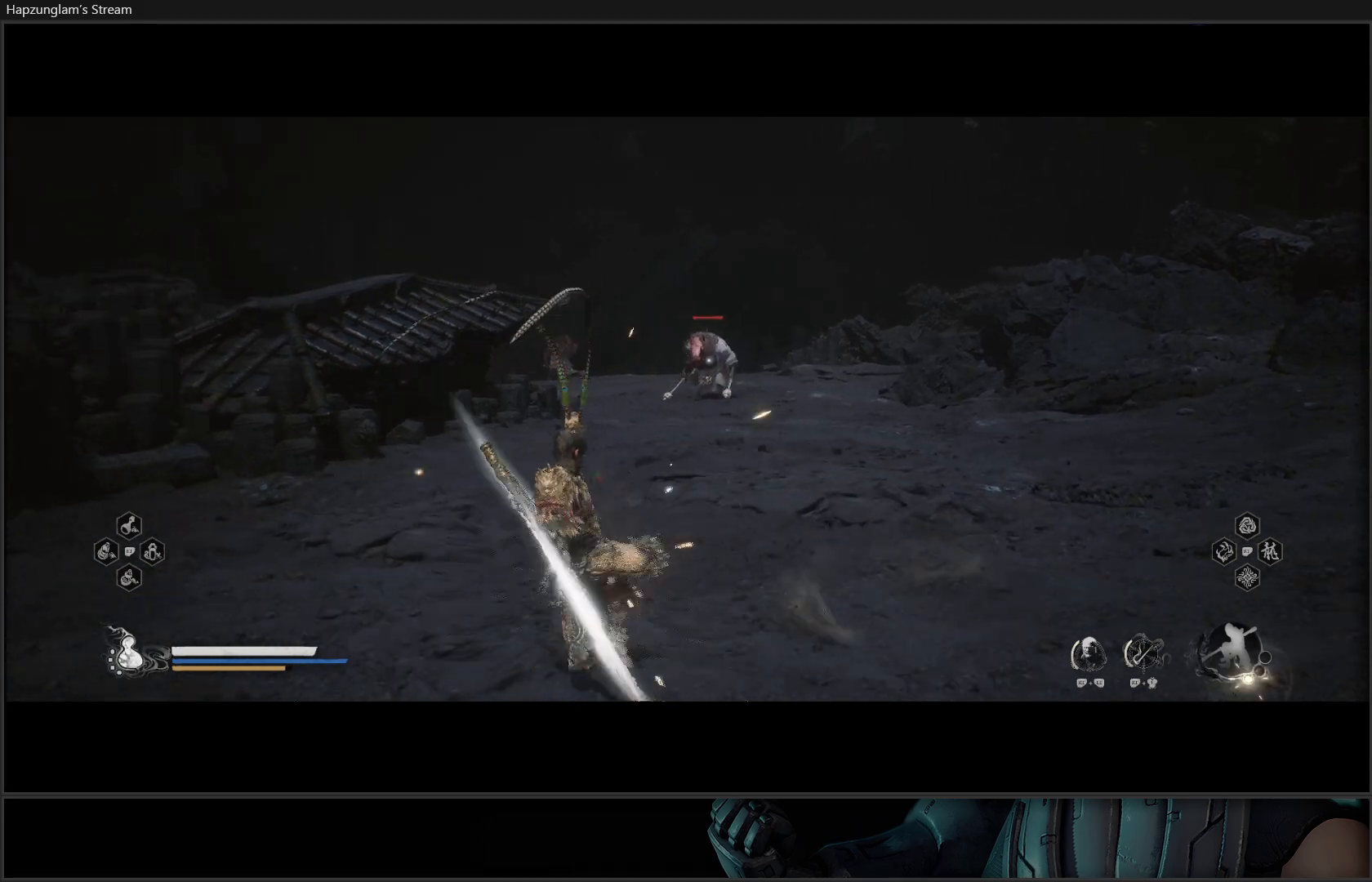
{"buttons": ["Y"], "left_stick": "up-left", "right_stick": "center", "events": [[333, "left_stick", "up-left"], [383, "L3", "down"], [483, "L3", "up"]]}
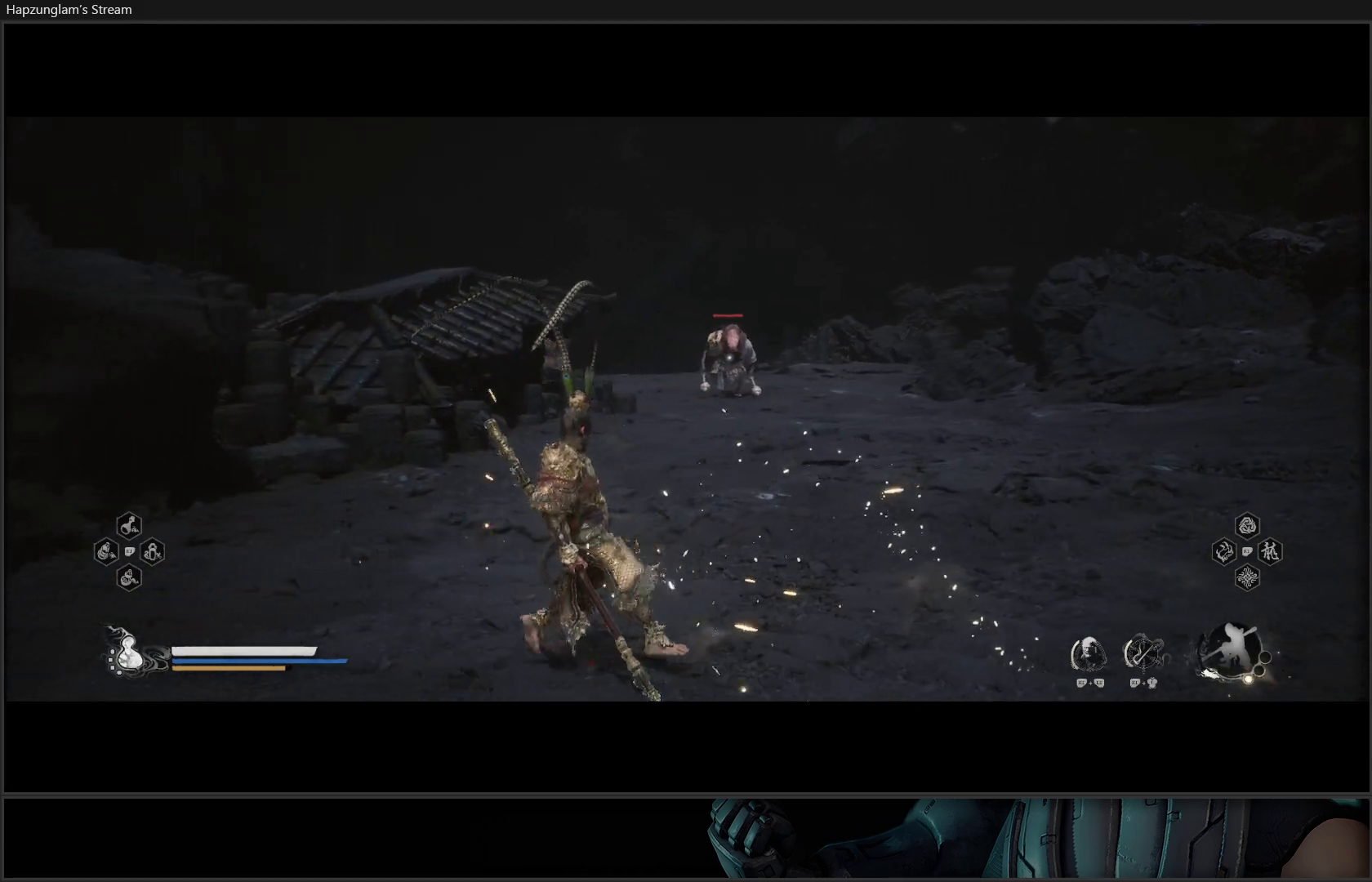
{"buttons": ["Y"], "left_stick": "up", "right_stick": "center", "events": [[17, "left_stick", "up"]]}
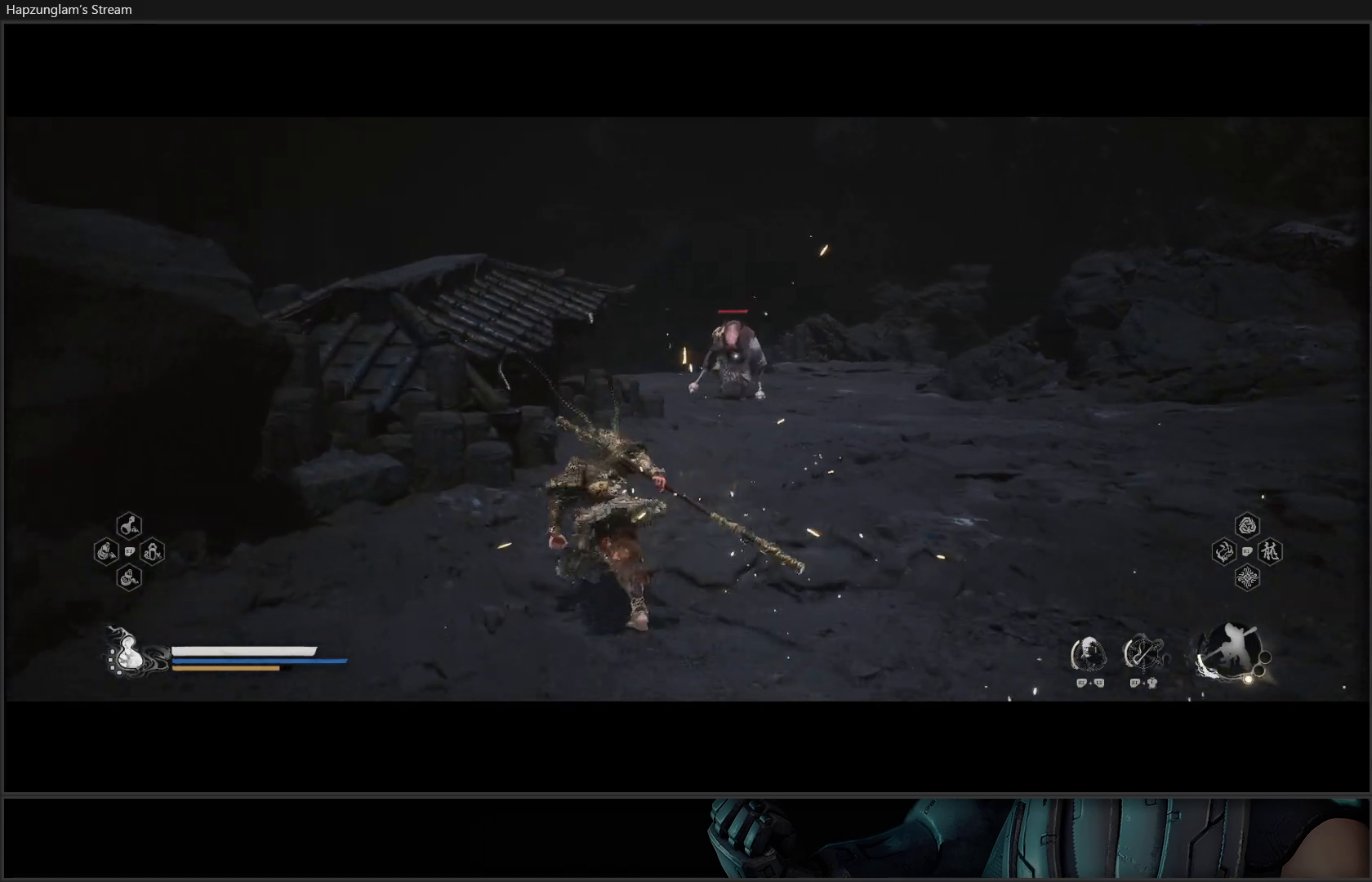
{"buttons": ["Y"], "left_stick": "up", "right_stick": "center", "events": []}
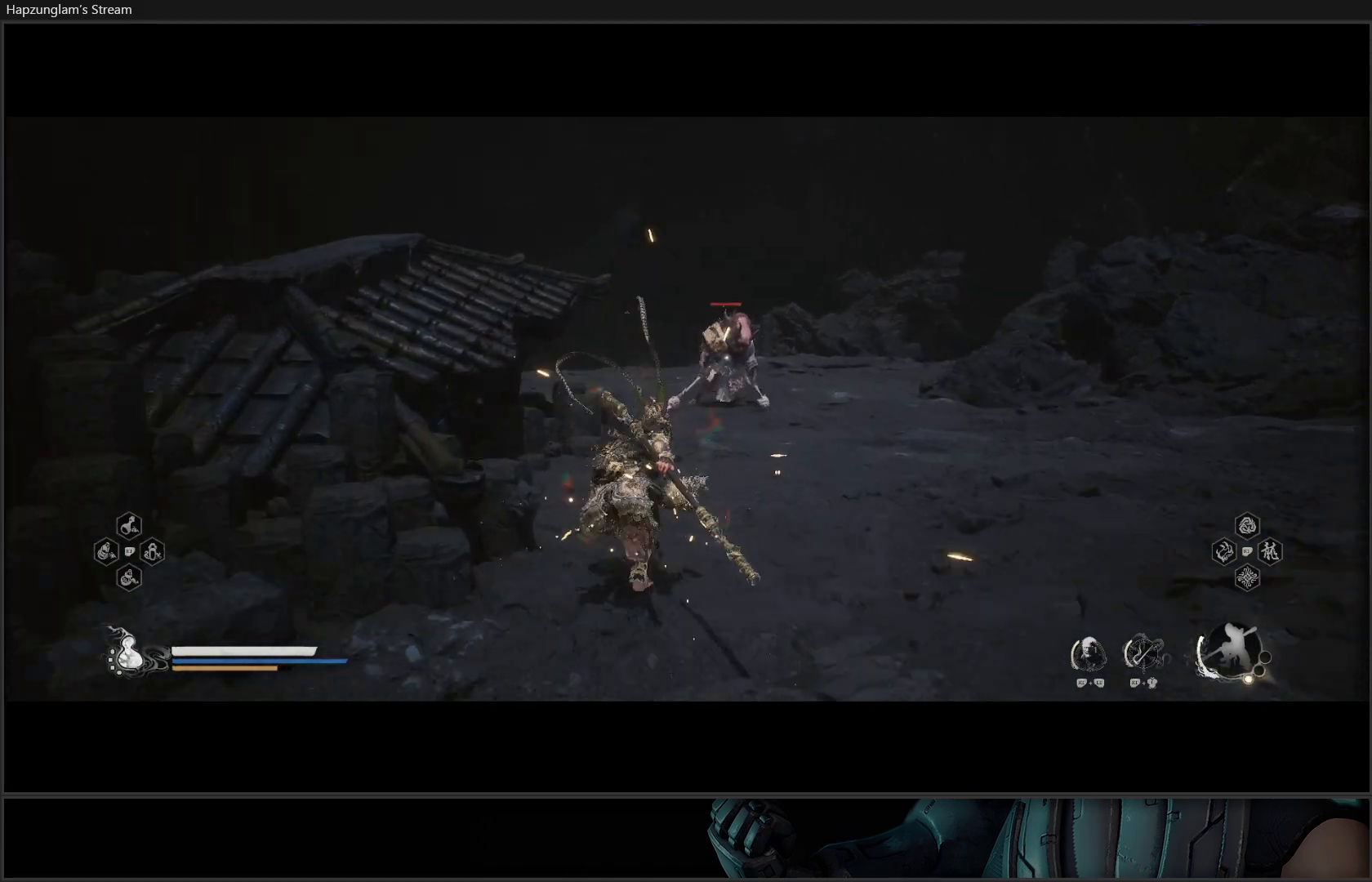
{"buttons": ["Y"], "left_stick": "up", "right_stick": "center", "events": []}
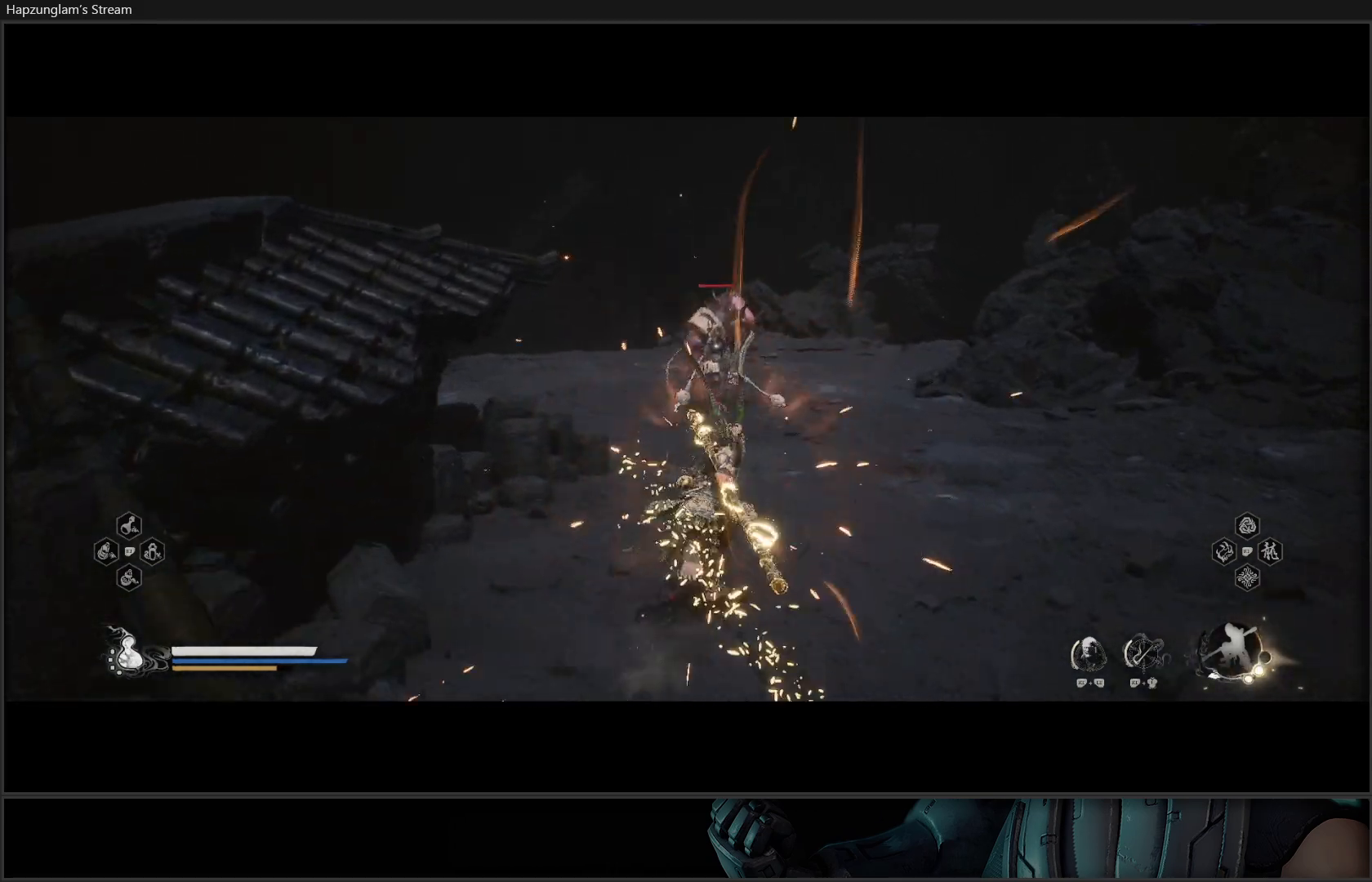
{"buttons": ["Y"], "left_stick": "up", "right_stick": "center", "events": []}
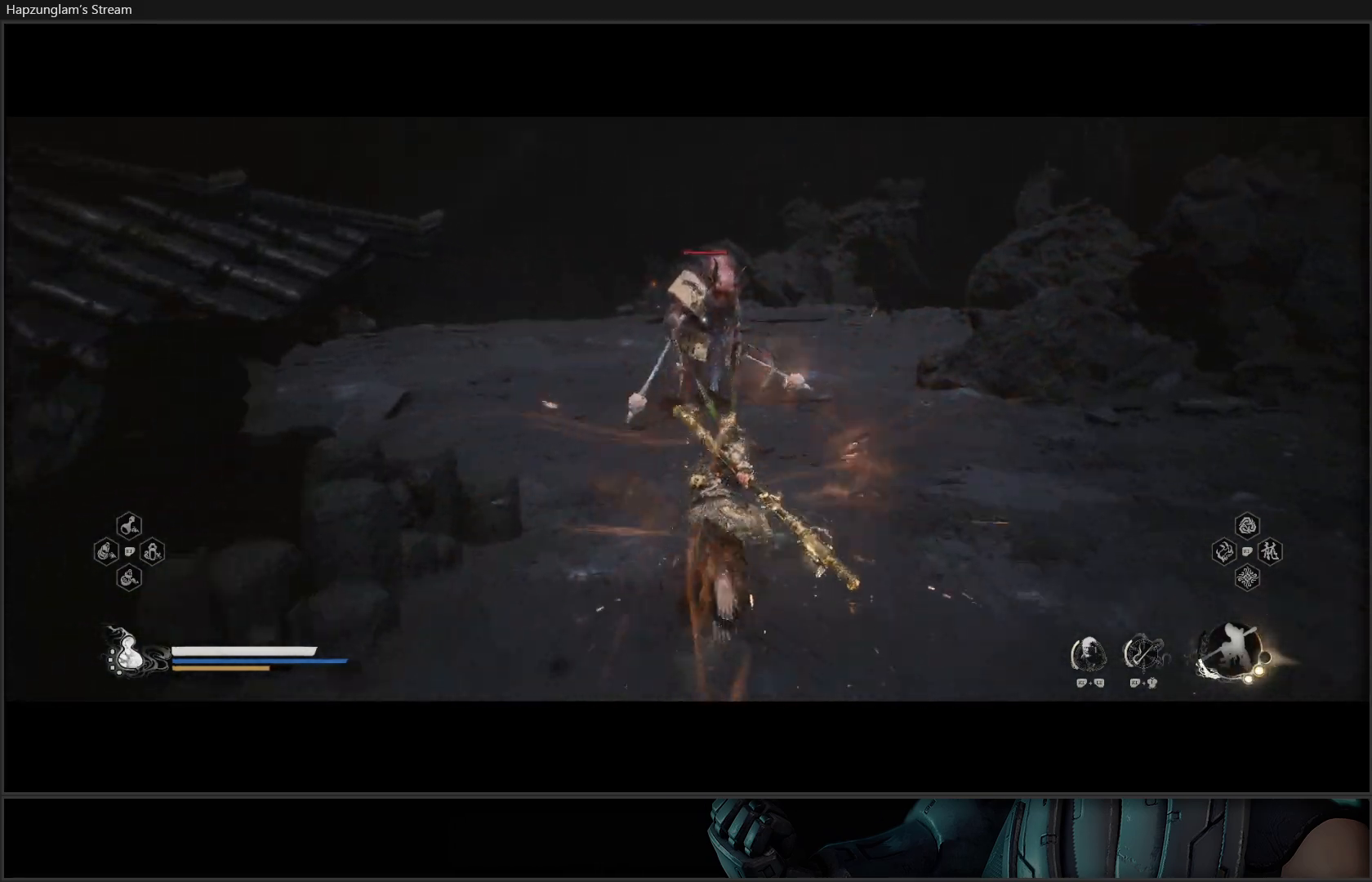
{"buttons": [], "left_stick": "center", "right_stick": "center", "events": [[33, "Y", "up"], [267, "left_stick", "center"]]}
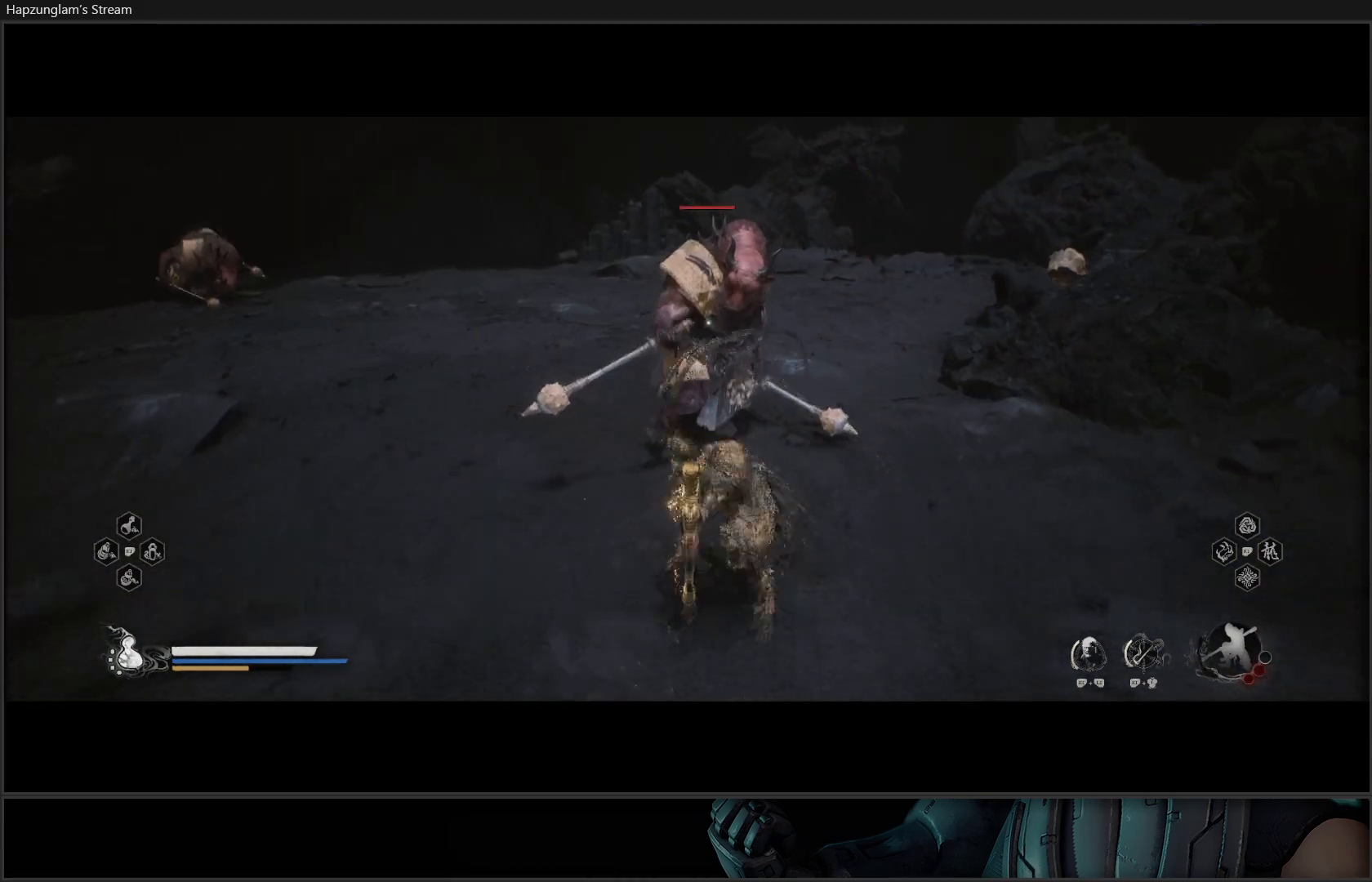
{"buttons": [], "left_stick": "center", "right_stick": "center", "events": []}
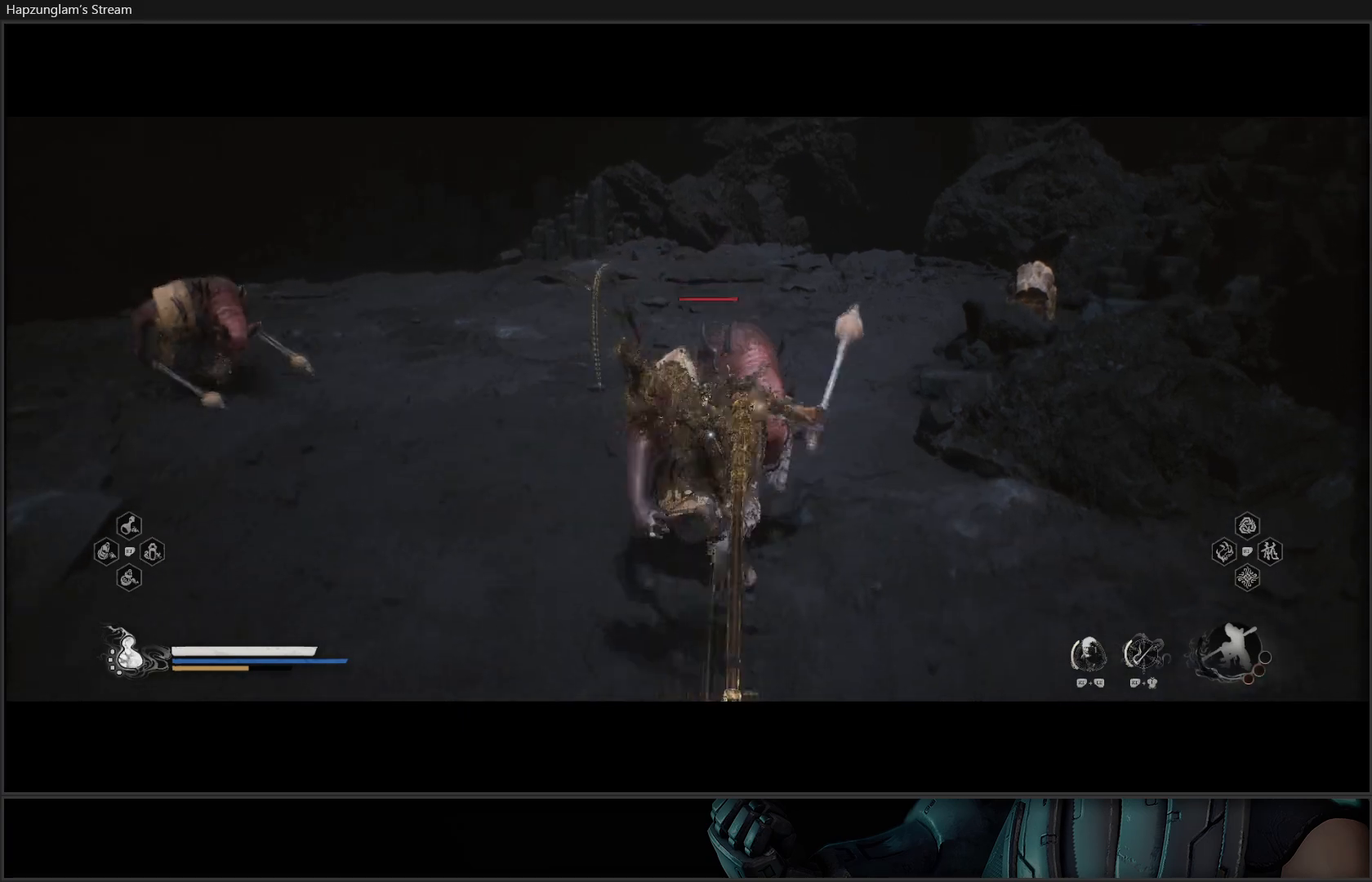
{"buttons": [], "left_stick": "center", "right_stick": "center", "events": []}
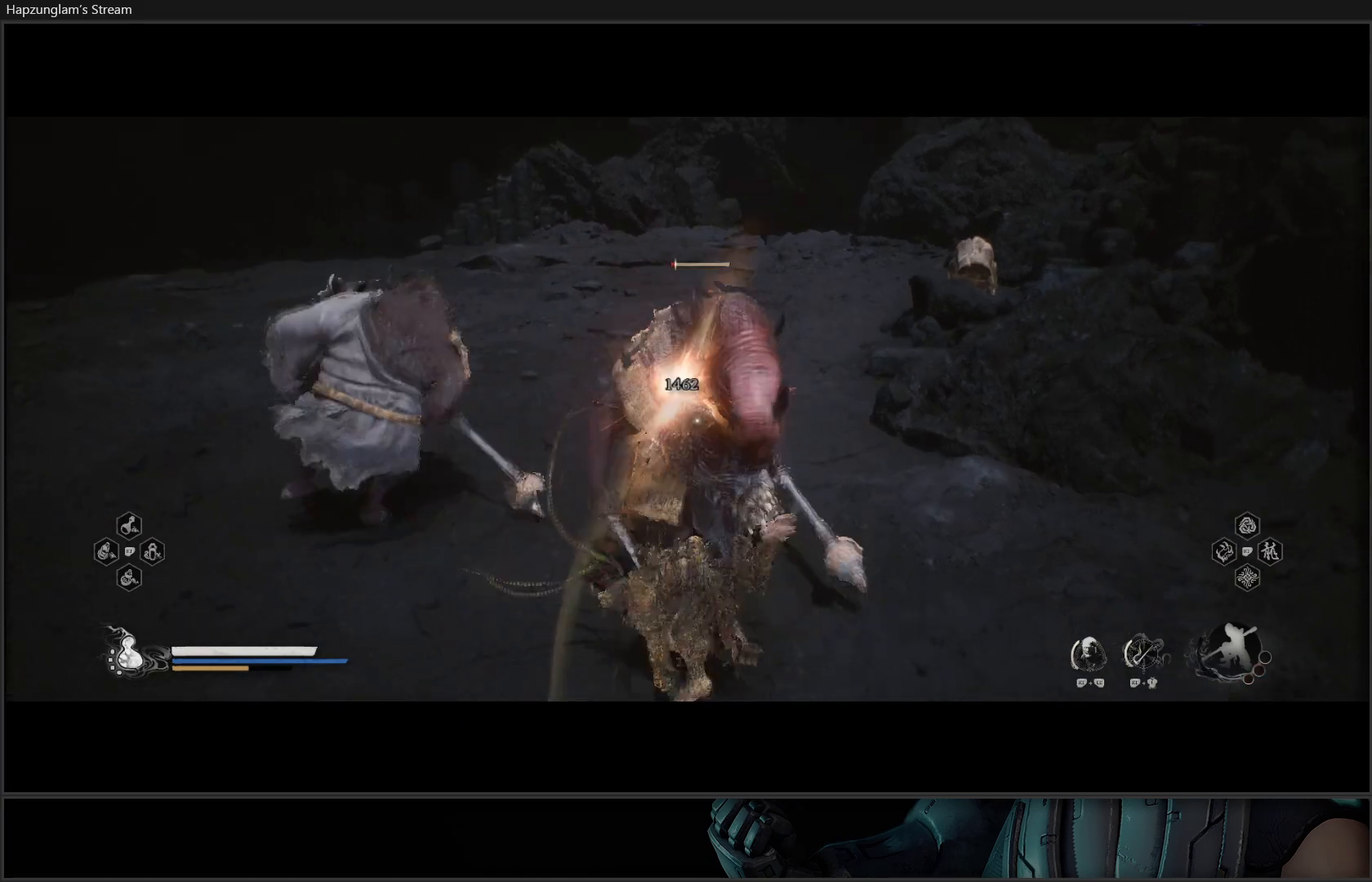
{"buttons": ["B"], "left_stick": "down-left", "right_stick": "center", "events": [[367, "left_stick", "down-left"], [417, "B", "down"]]}
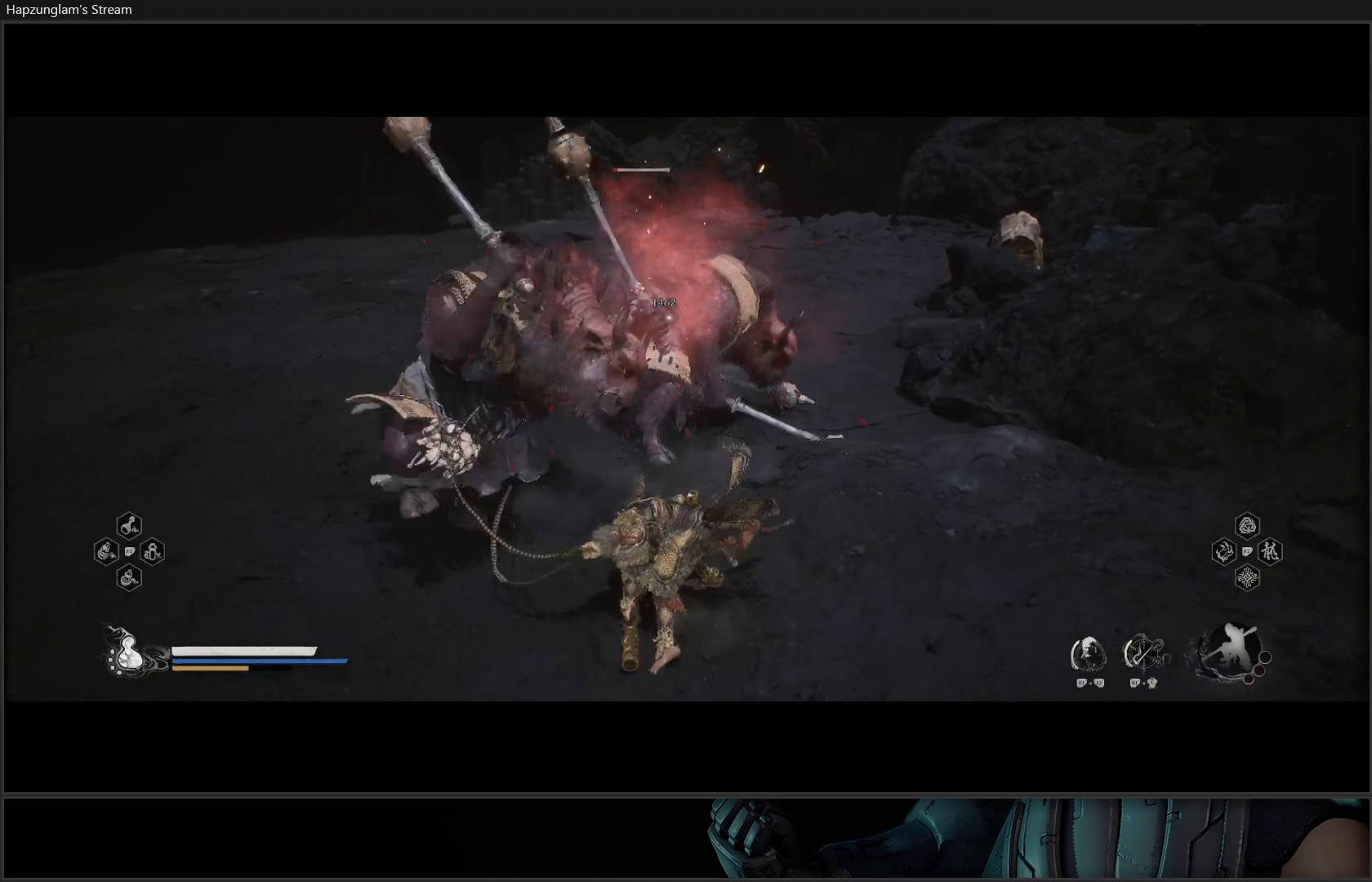
{"buttons": [], "left_stick": "down-left", "right_stick": "center", "events": [[34, "B", "up"], [67, "B", "down"], [151, "B", "up"], [217, "B", "down"], [301, "B", "up"]]}
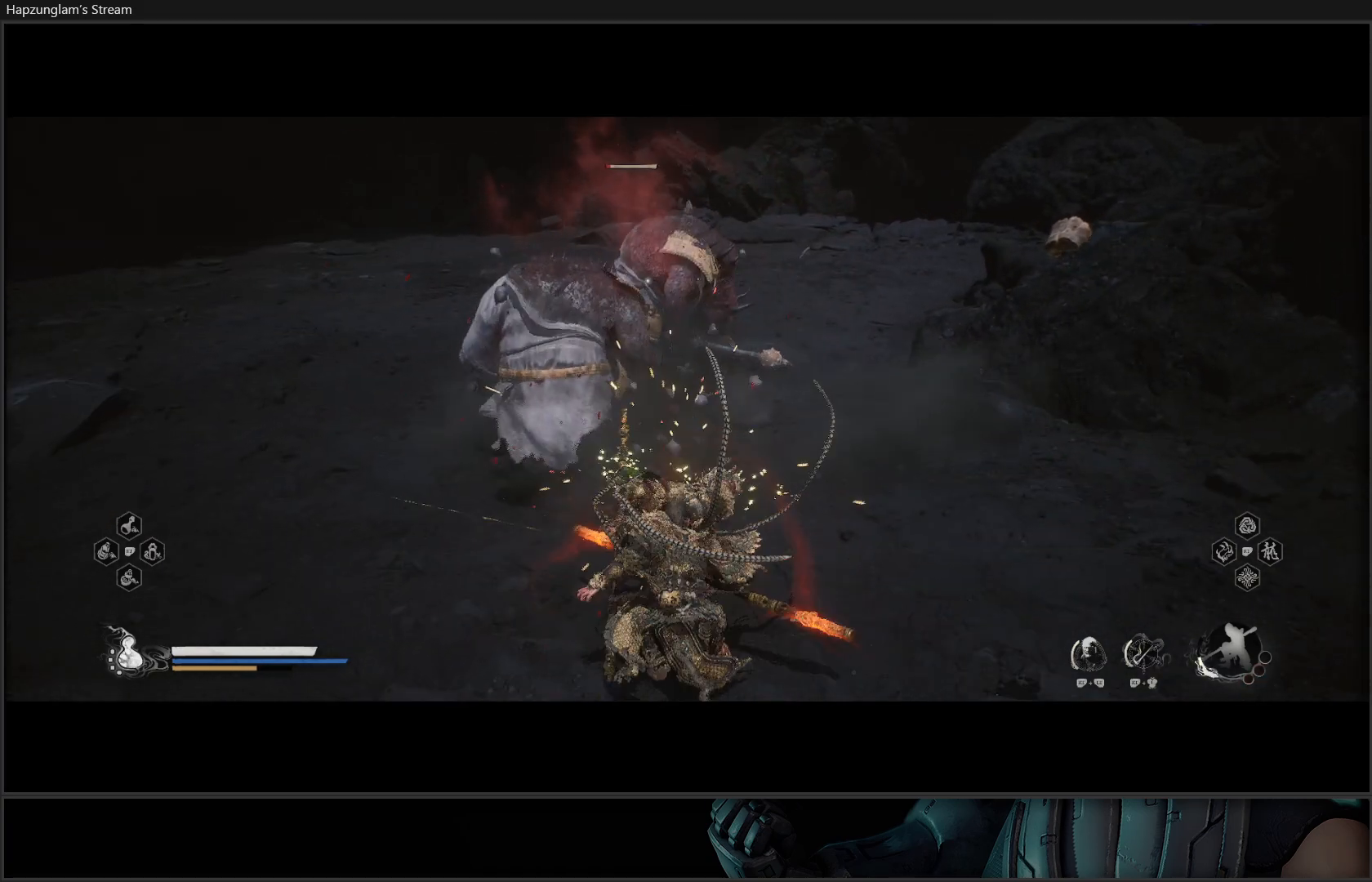
{"buttons": ["X"], "left_stick": "up", "right_stick": "center", "events": [[50, "left_stick", "center"], [117, "left_stick", "up"], [384, "X", "down"], [434, "X", "up"], [500, "X", "down"]]}
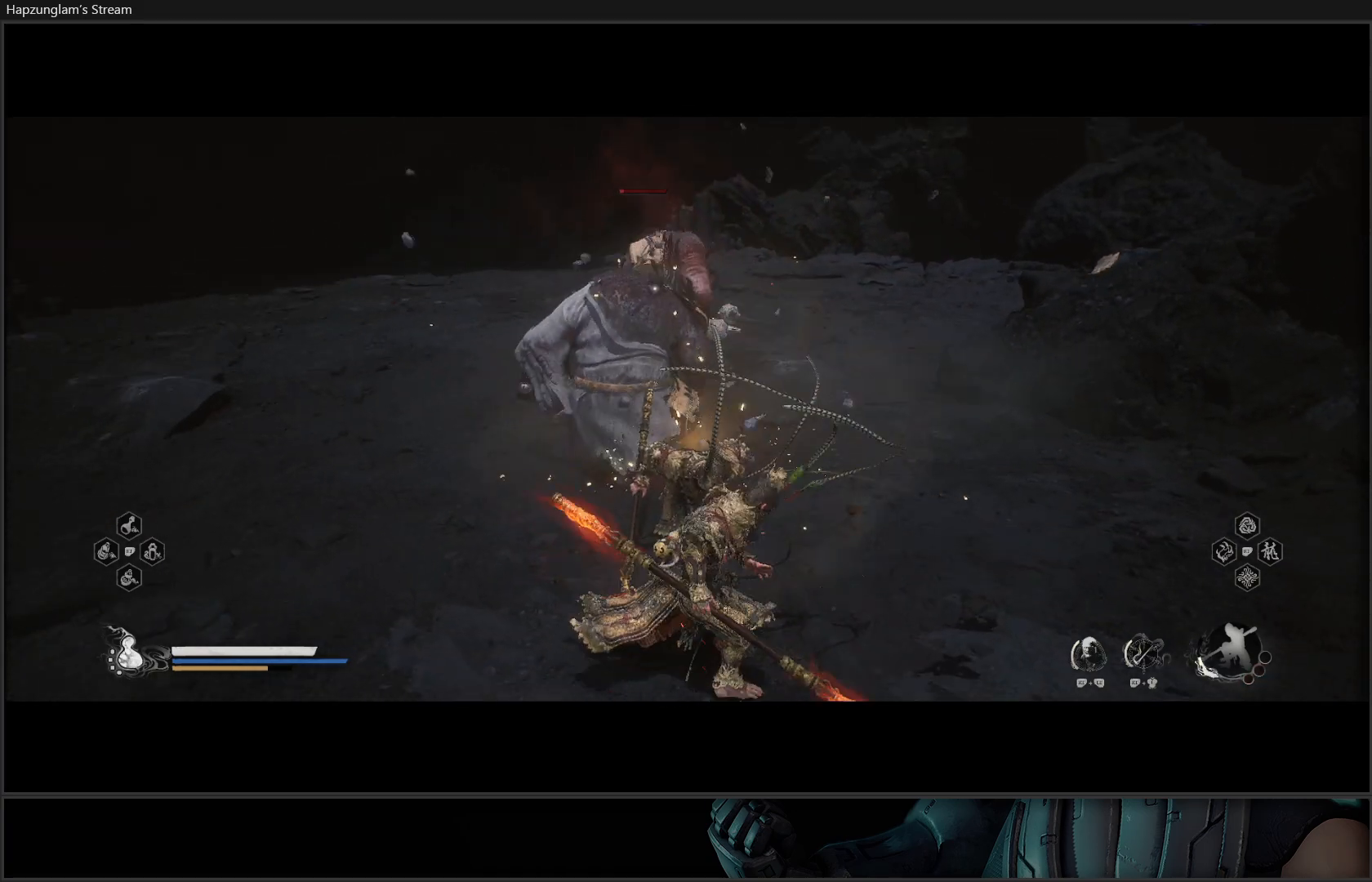
{"buttons": [], "left_stick": "up", "right_stick": "center", "events": [[67, "X", "up"], [151, "X", "down"], [217, "X", "up"], [267, "X", "down"], [367, "X", "up"], [417, "X", "down"], [501, "X", "up"]]}
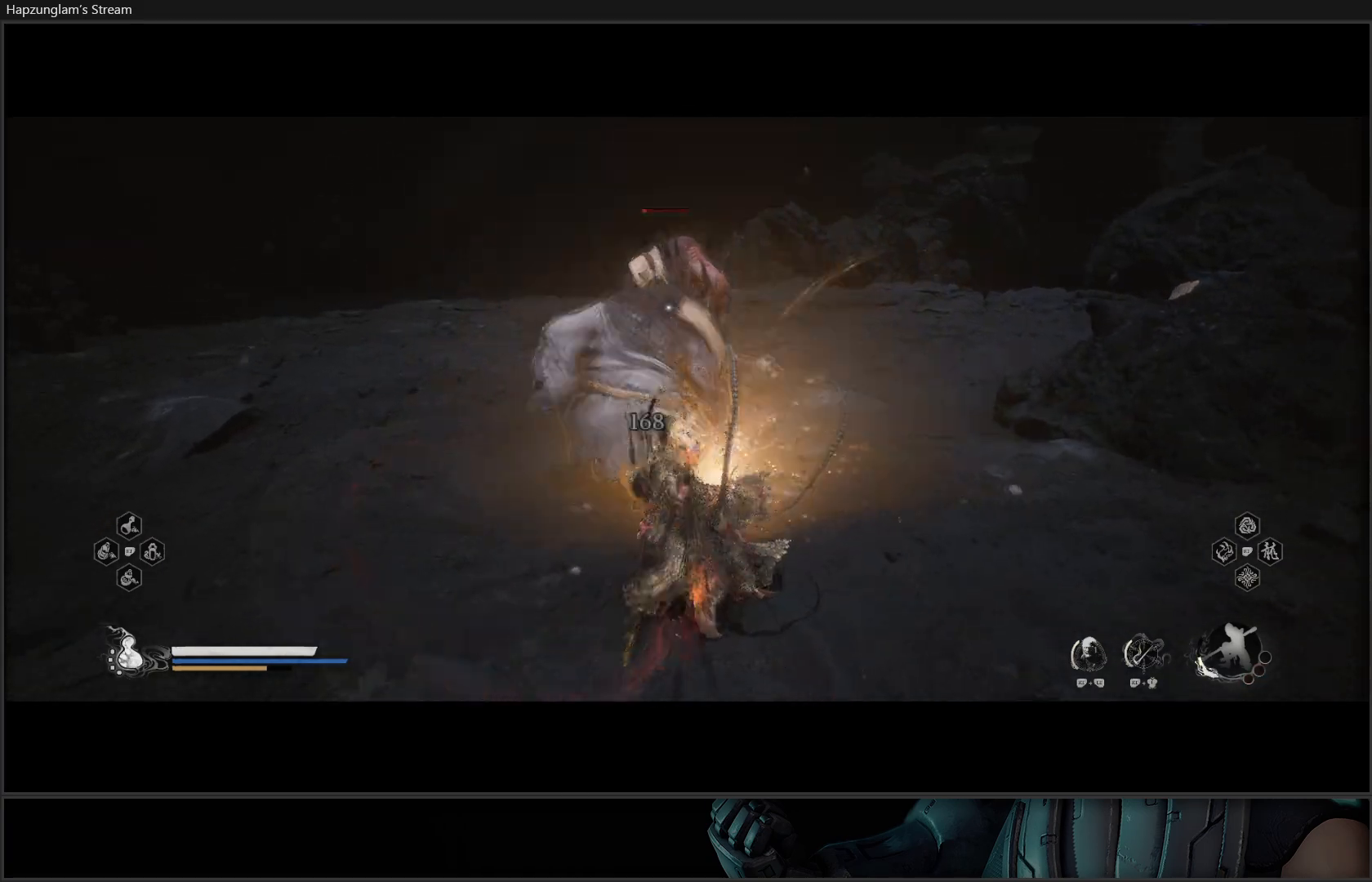
{"buttons": [], "left_stick": "up", "right_stick": "center", "events": [[67, "X", "down"], [150, "X", "up"], [233, "X", "down"], [284, "X", "up"], [367, "X", "down"], [434, "X", "up"]]}
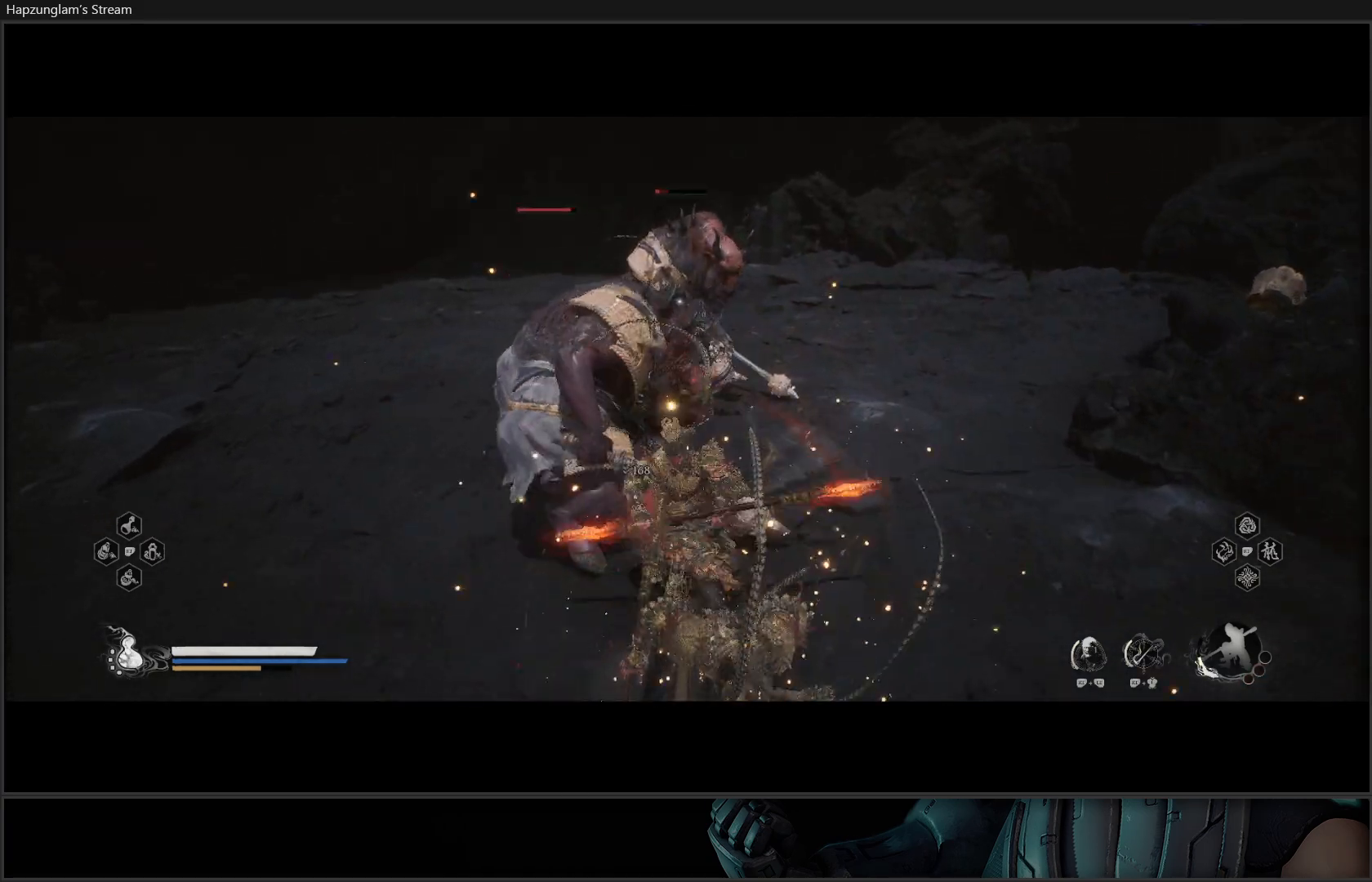
{"buttons": ["X"], "left_stick": "up", "right_stick": "center", "events": [[17, "X", "down"], [67, "X", "up"], [151, "X", "down"], [201, "X", "up"], [301, "X", "down"], [384, "X", "up"], [468, "X", "down"]]}
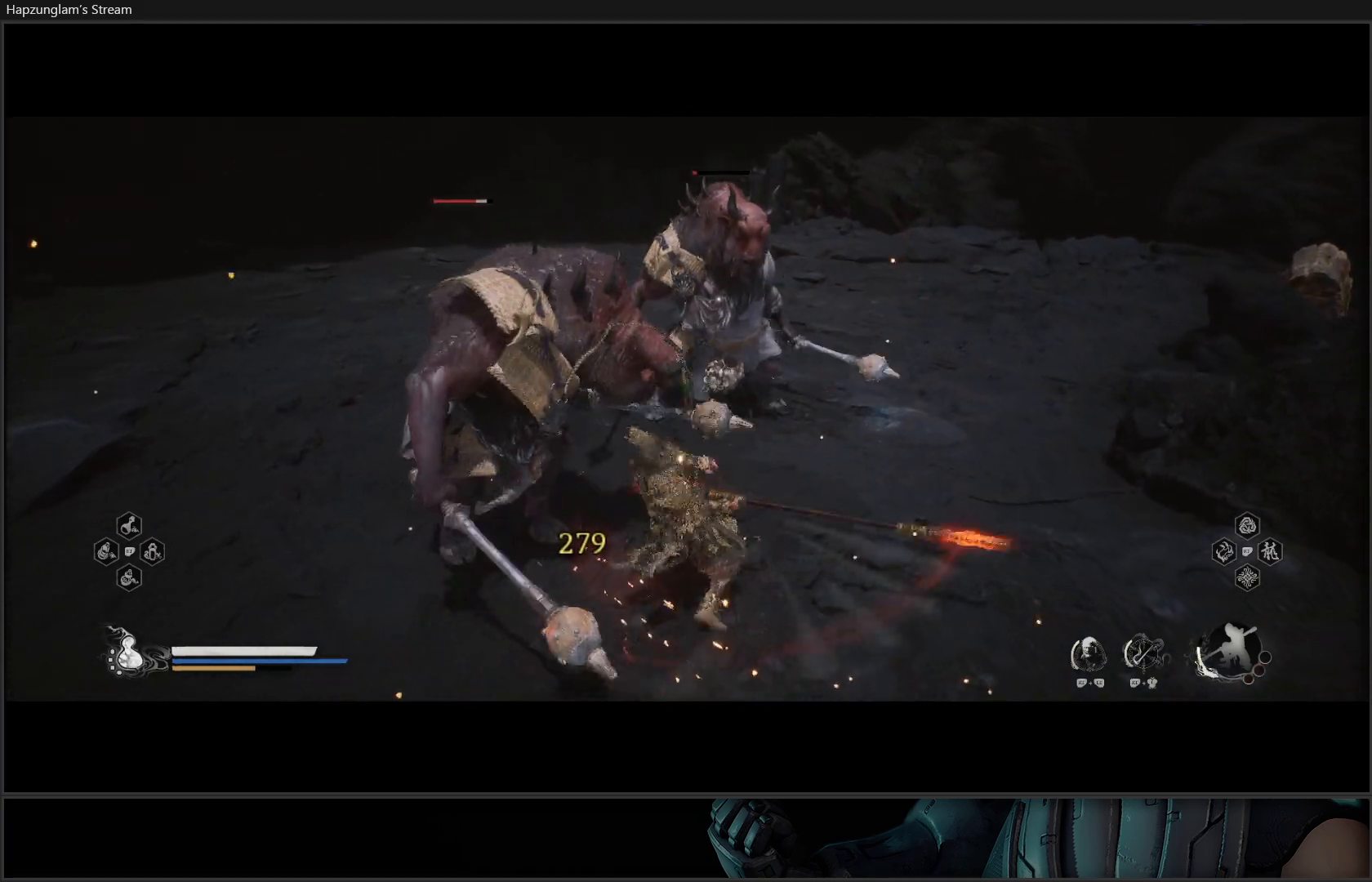
{"buttons": [], "left_stick": "up", "right_stick": "center", "events": [[50, "X", "up"], [117, "X", "down"], [217, "X", "up"], [267, "X", "down"], [350, "X", "up"]]}
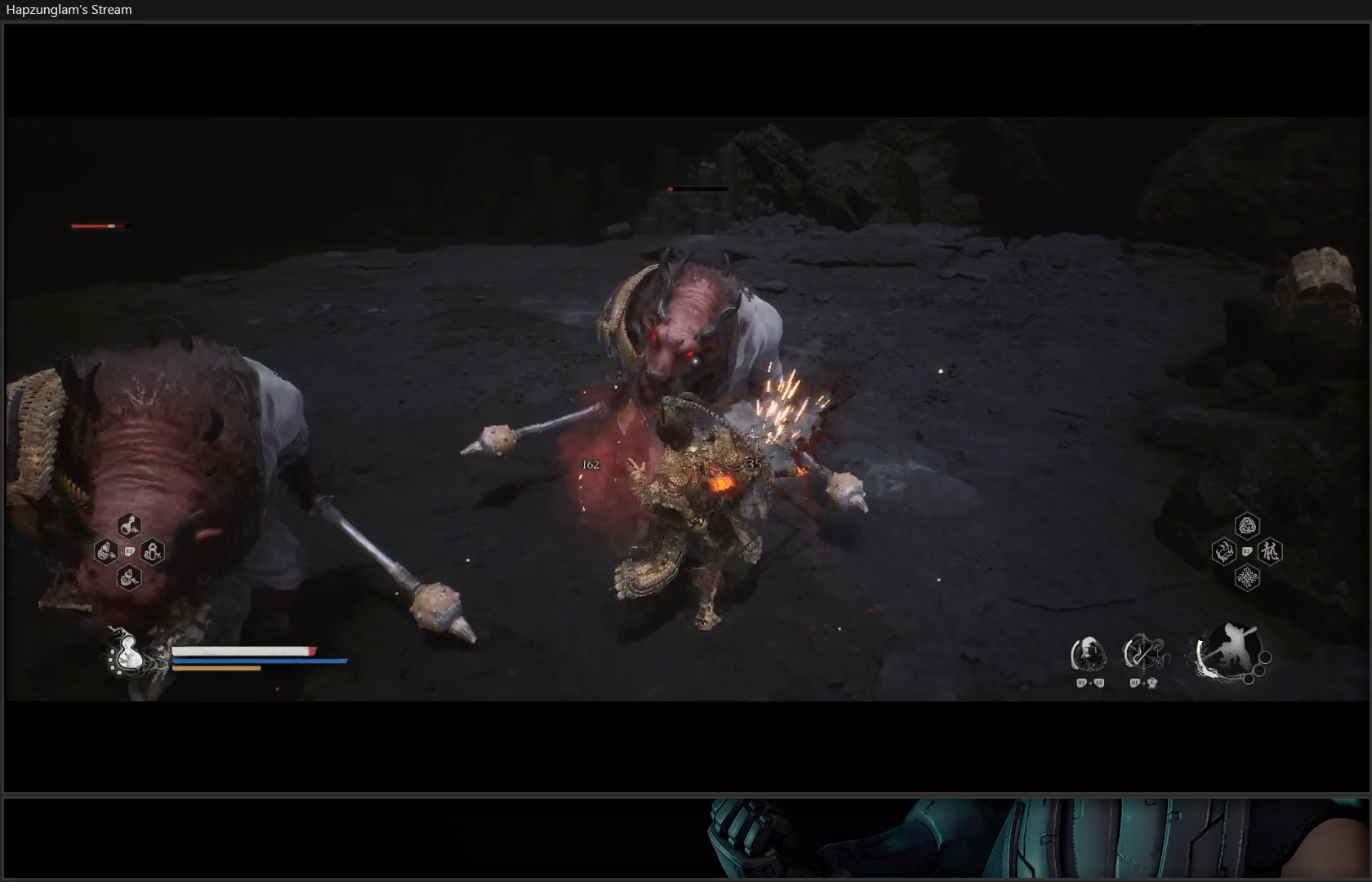
{"buttons": ["X"], "left_stick": "down-left", "right_stick": "center", "events": [[50, "left_stick", "down-left"], [184, "X", "down"], [234, "X", "up"], [317, "X", "down"], [401, "X", "up"], [451, "X", "down"]]}
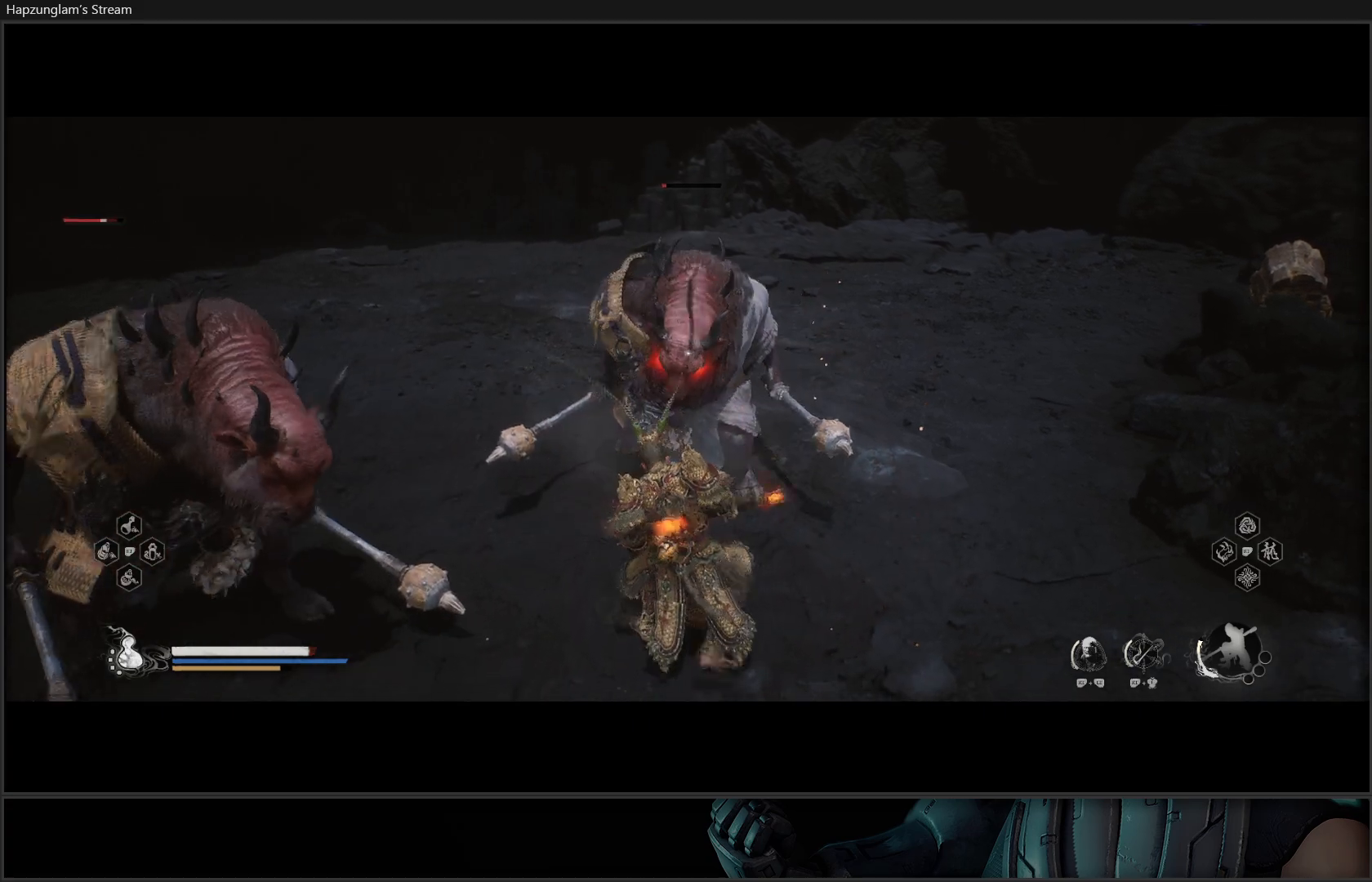
{"buttons": [], "left_stick": "down-left", "right_stick": "center", "events": [[67, "X", "up"], [117, "X", "down"], [217, "X", "up"], [367, "B", "down"], [484, "B", "up"]]}
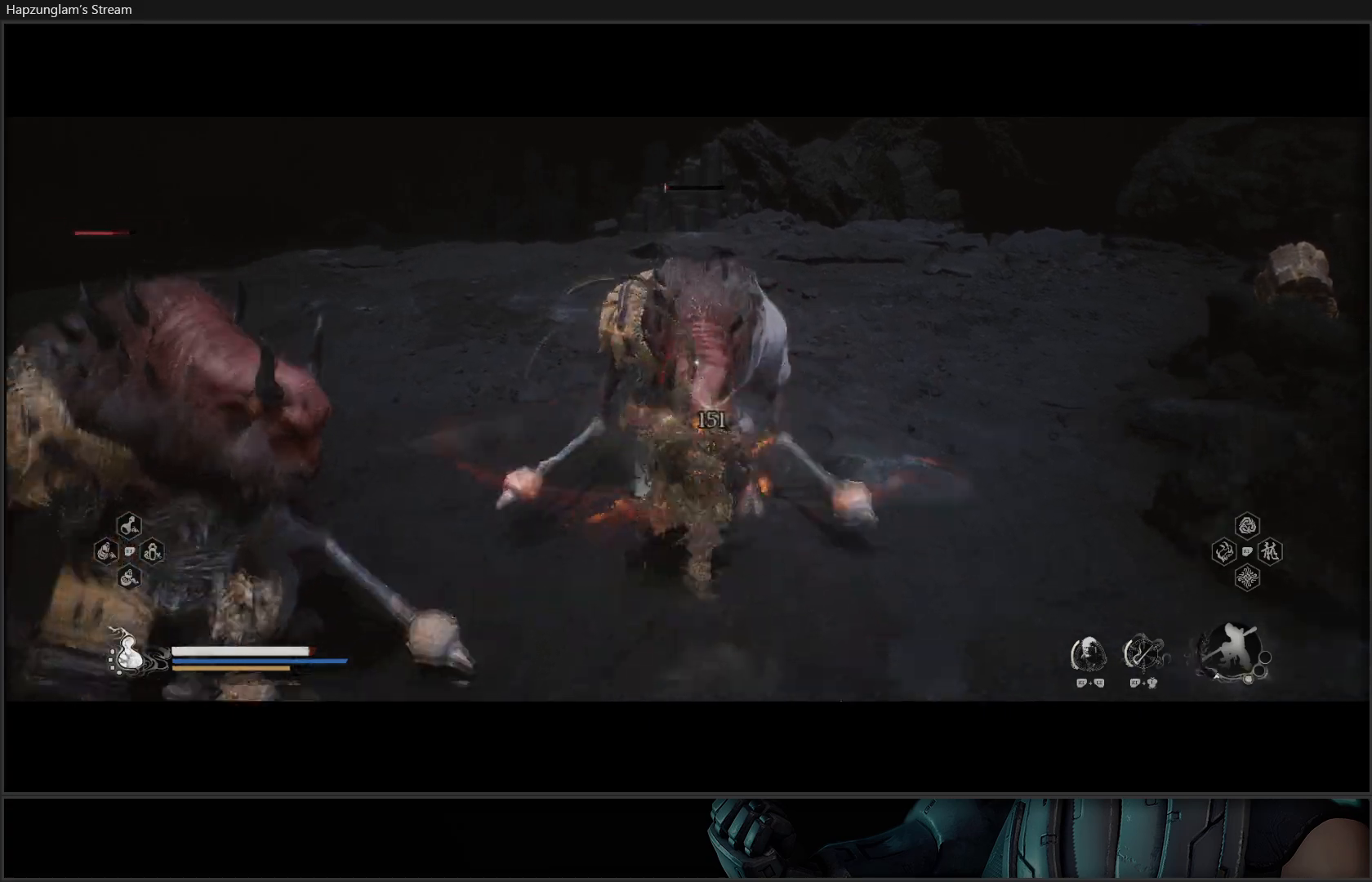
{"buttons": [], "left_stick": "down", "right_stick": "center", "events": [[34, "B", "down"], [84, "left_stick", "down"], [134, "B", "up"], [201, "B", "down"], [284, "B", "up"], [367, "B", "down"], [468, "B", "up"]]}
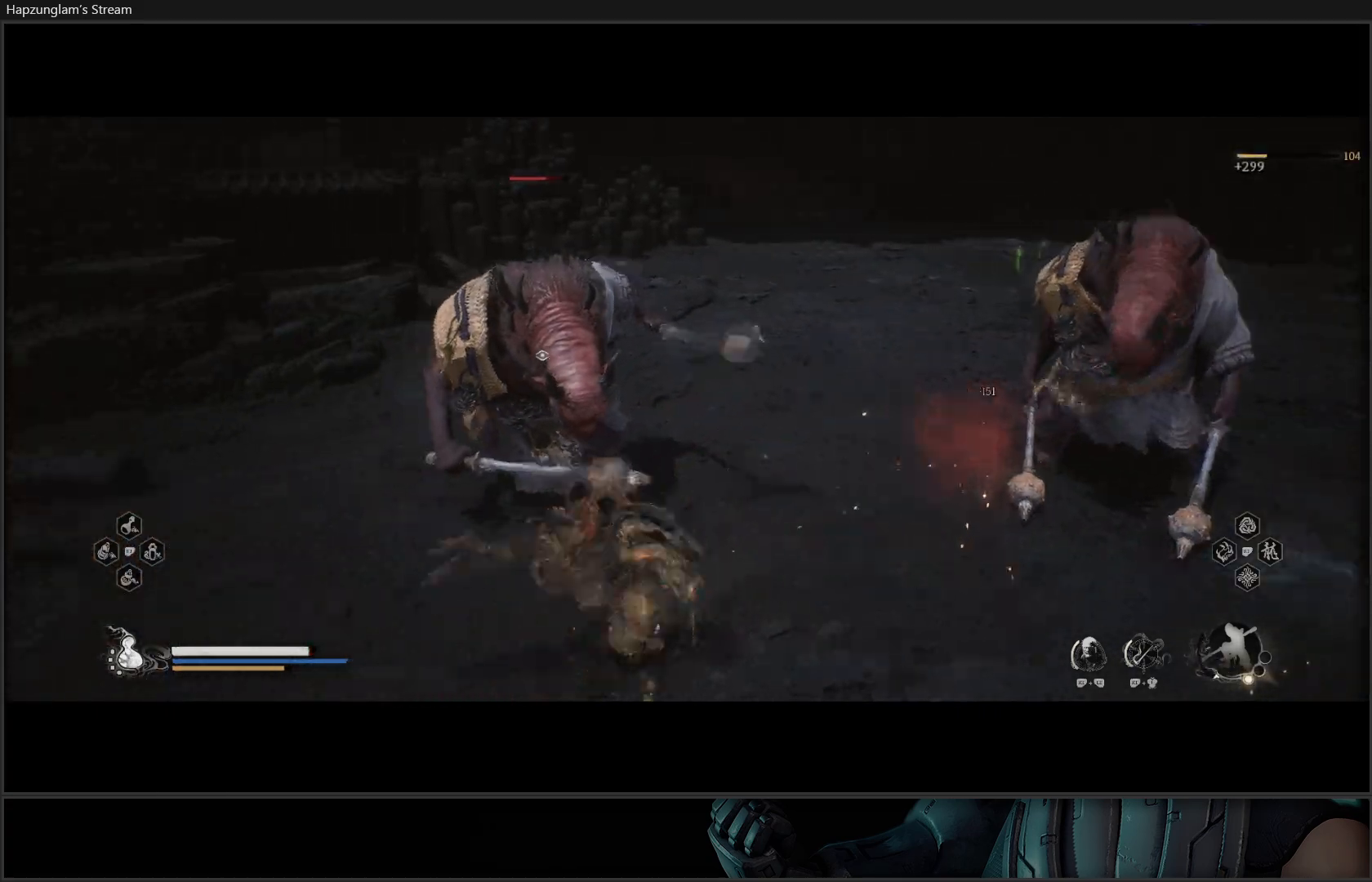
{"buttons": ["A"], "left_stick": "down-right", "right_stick": "center", "events": [[200, "left_stick", "down-right"], [450, "A", "down"]]}
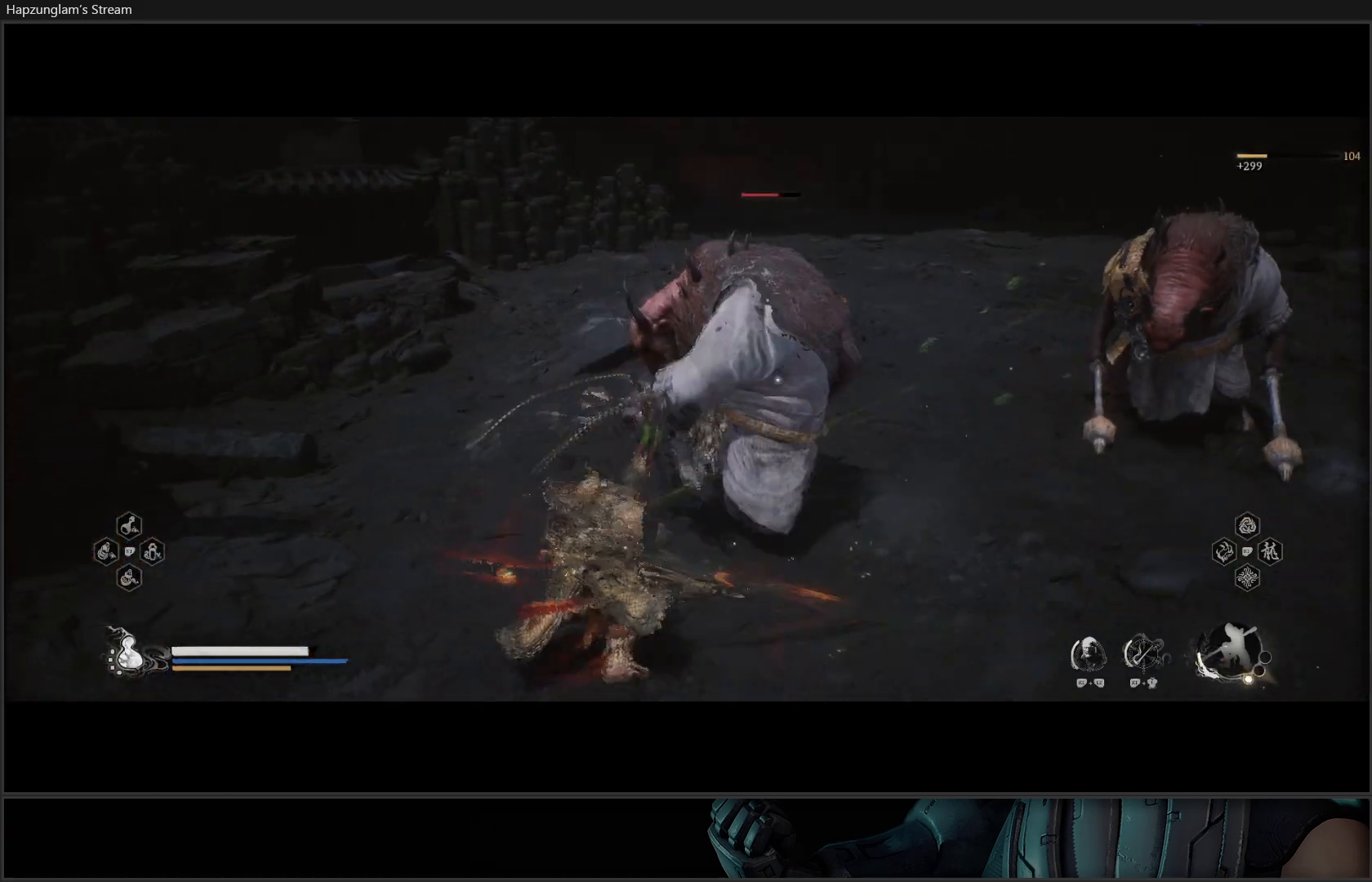
{"buttons": [], "left_stick": "down", "right_stick": "center", "events": [[67, "A", "up"], [101, "left_stick", "down"], [267, "B", "down"], [367, "B", "up"]]}
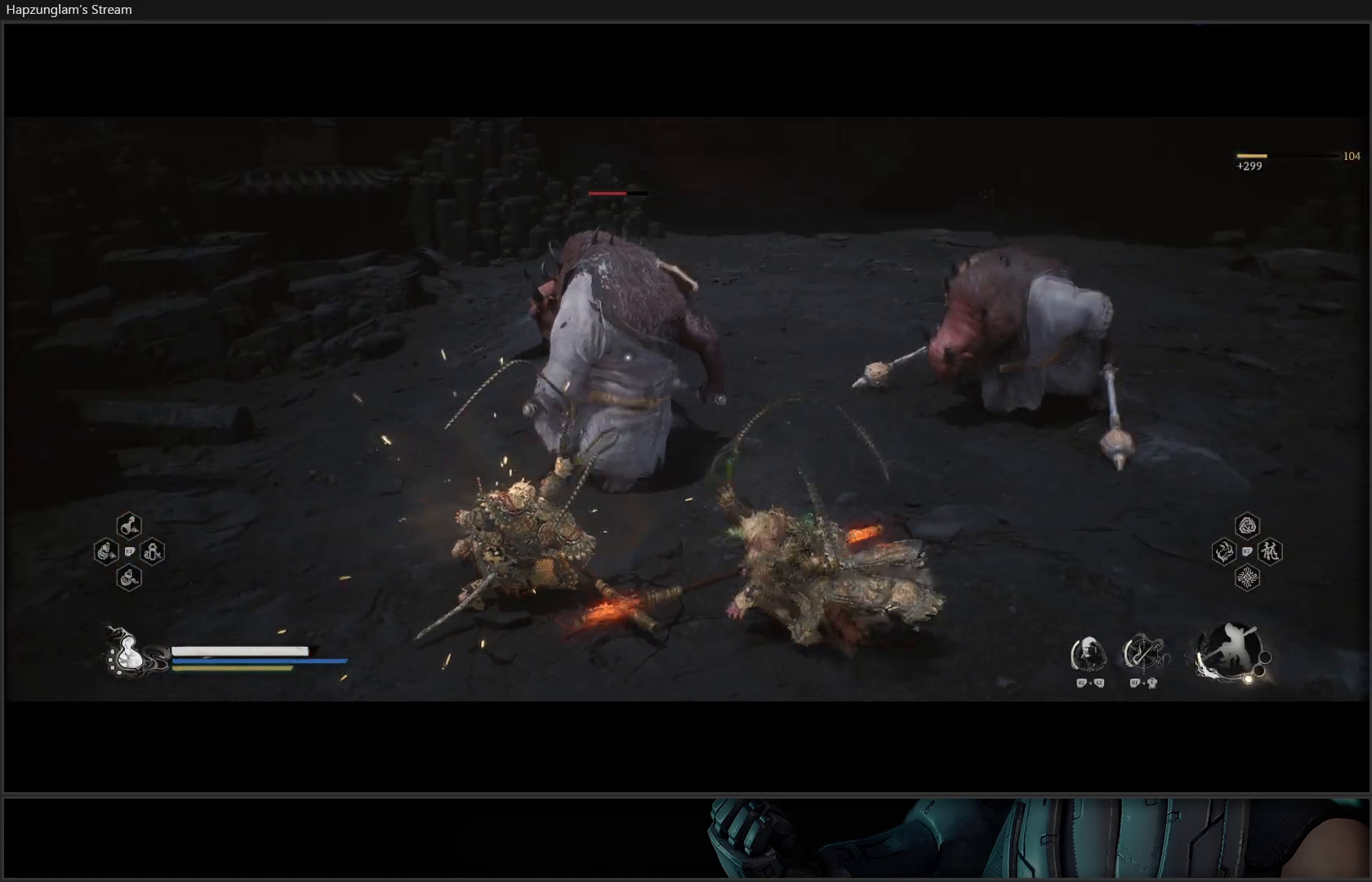
{"buttons": [], "left_stick": "up-right", "right_stick": "center", "events": [[284, "left_stick", "right"], [300, "B", "down"], [334, "left_stick", "up-right"], [400, "B", "up"]]}
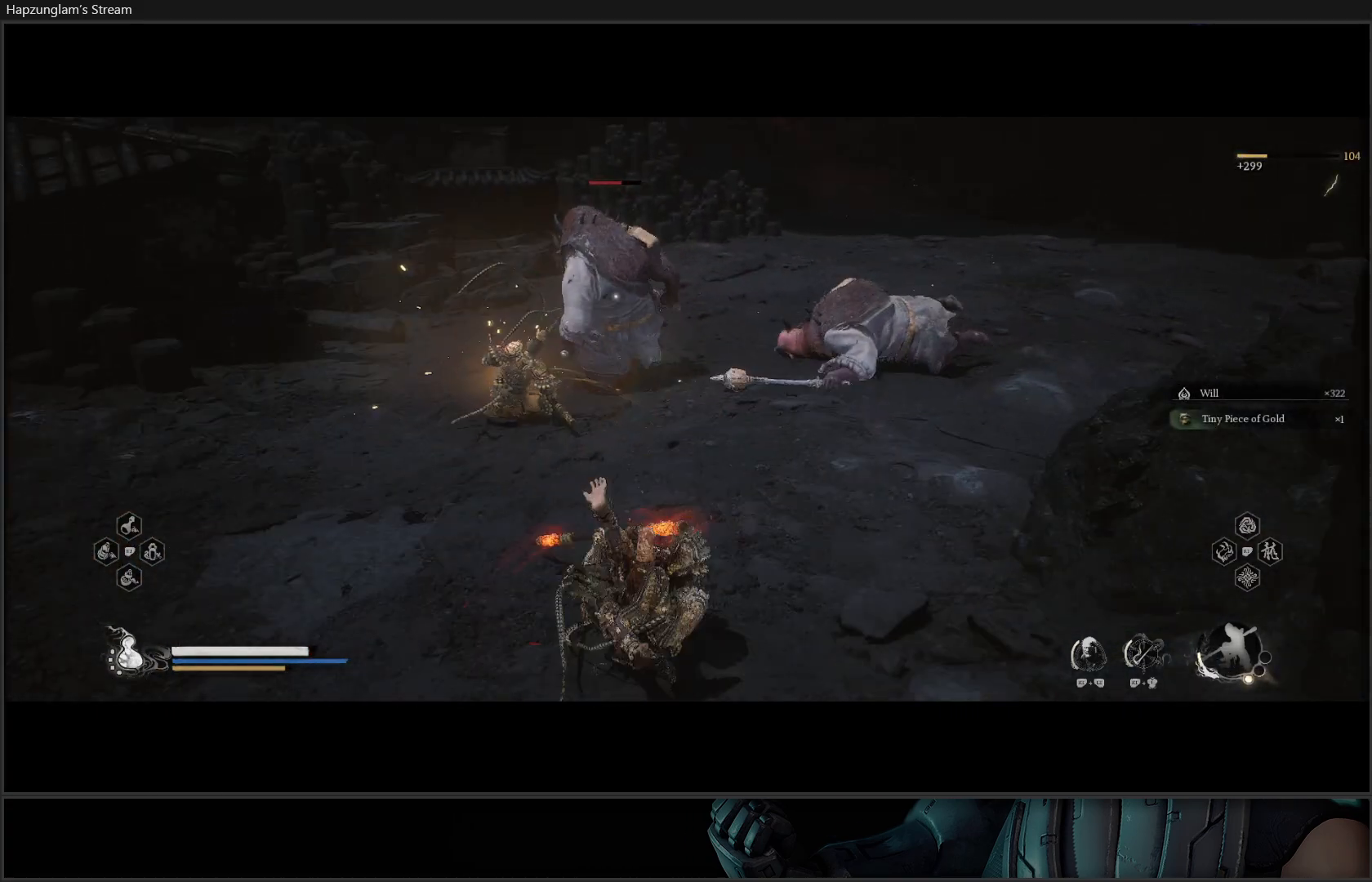
{"buttons": ["A"], "left_stick": "up", "right_stick": "center", "events": [[167, "left_stick", "up"], [384, "A", "down"]]}
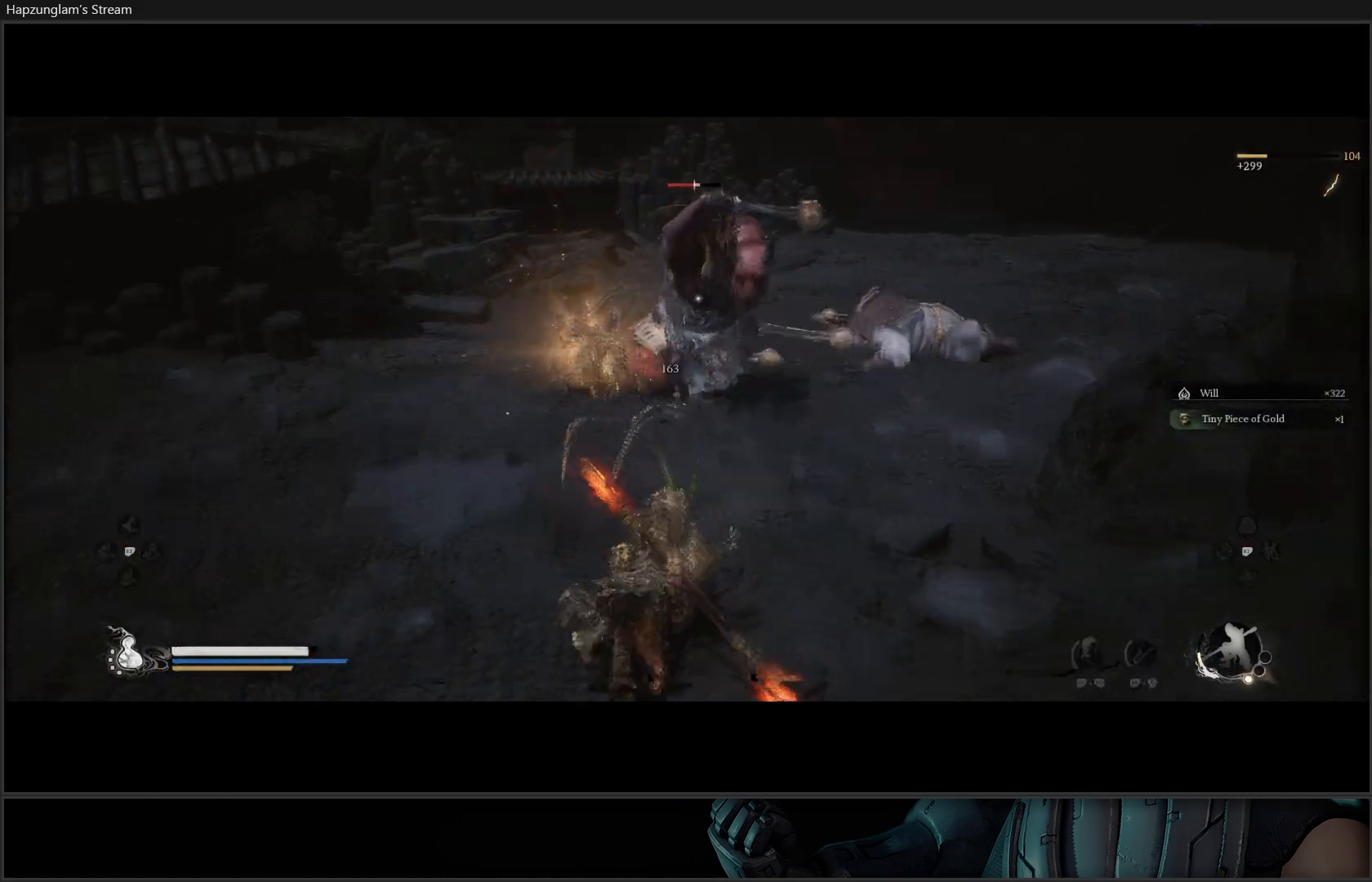
{"buttons": [], "left_stick": "center", "right_stick": "center", "events": [[33, "A", "up"], [217, "Y", "down"], [284, "left_stick", "center"], [334, "Y", "up"]]}
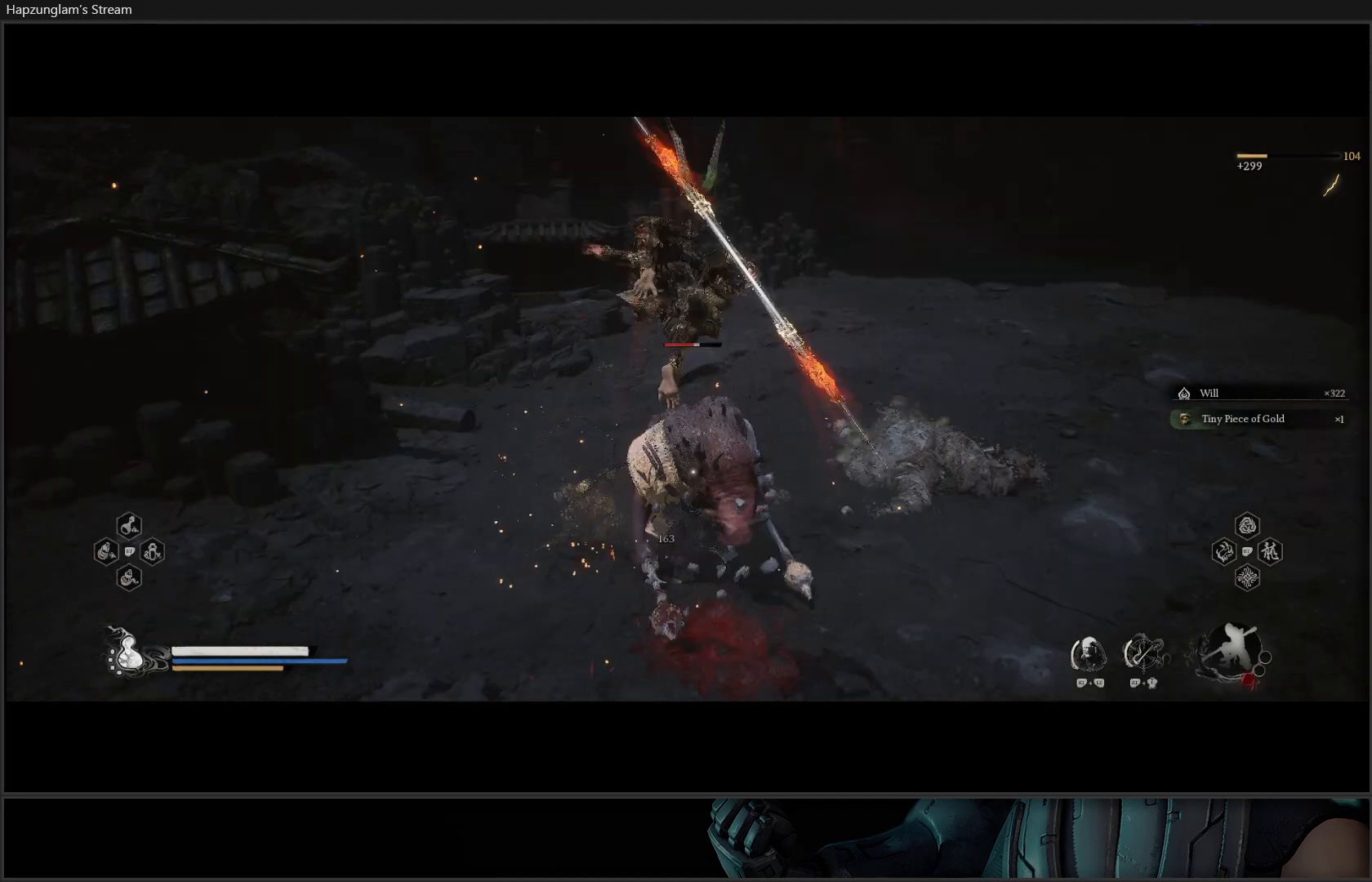
{"buttons": [], "left_stick": "center", "right_stick": "center", "events": []}
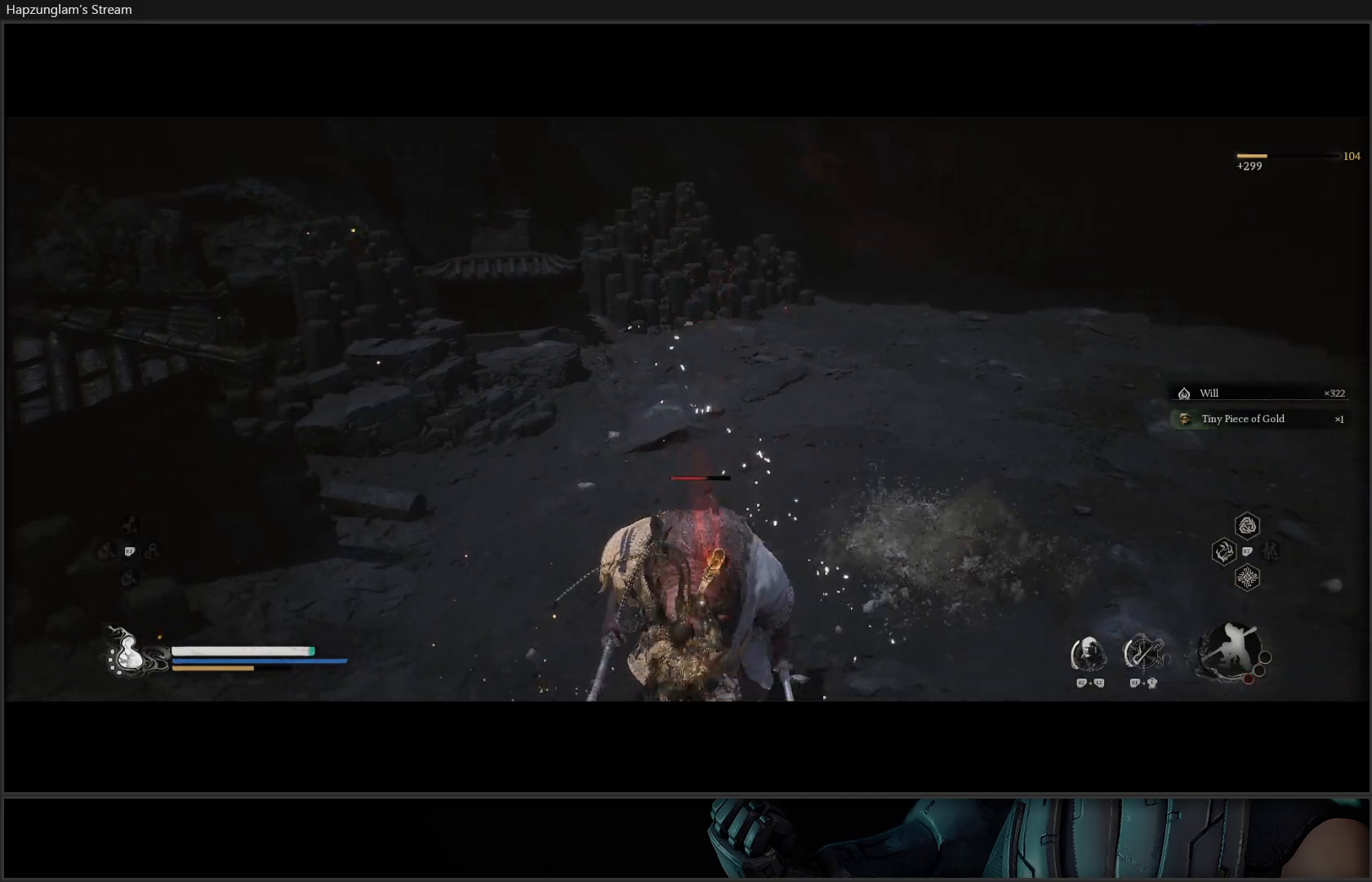
{"buttons": [], "left_stick": "up", "right_stick": "center", "events": [[500, "left_stick", "up"]]}
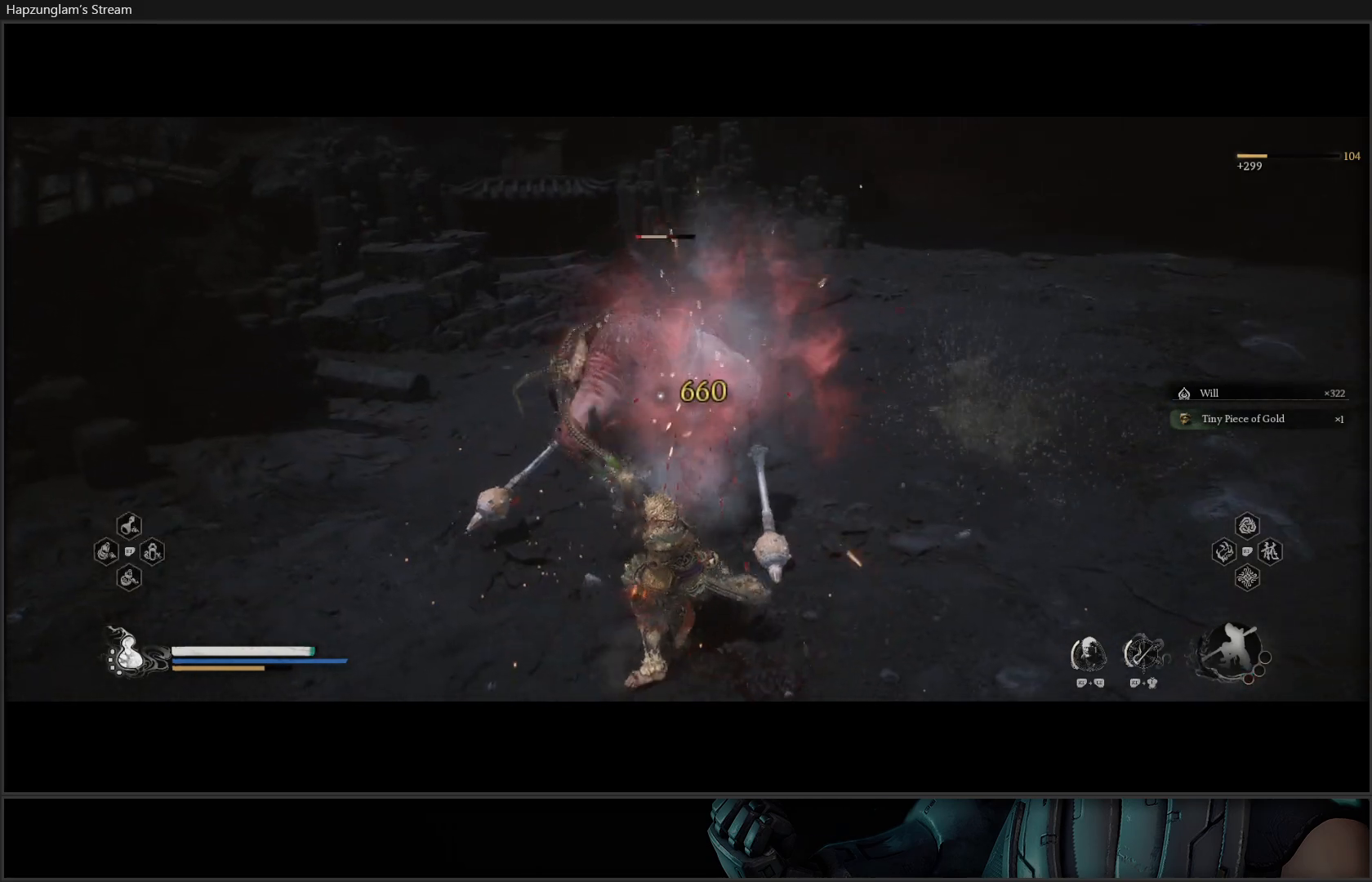
{"buttons": [], "left_stick": "up", "right_stick": "center", "events": [[117, "X", "down"], [184, "X", "up"], [267, "X", "down"], [334, "X", "up"], [434, "X", "down"], [484, "X", "up"]]}
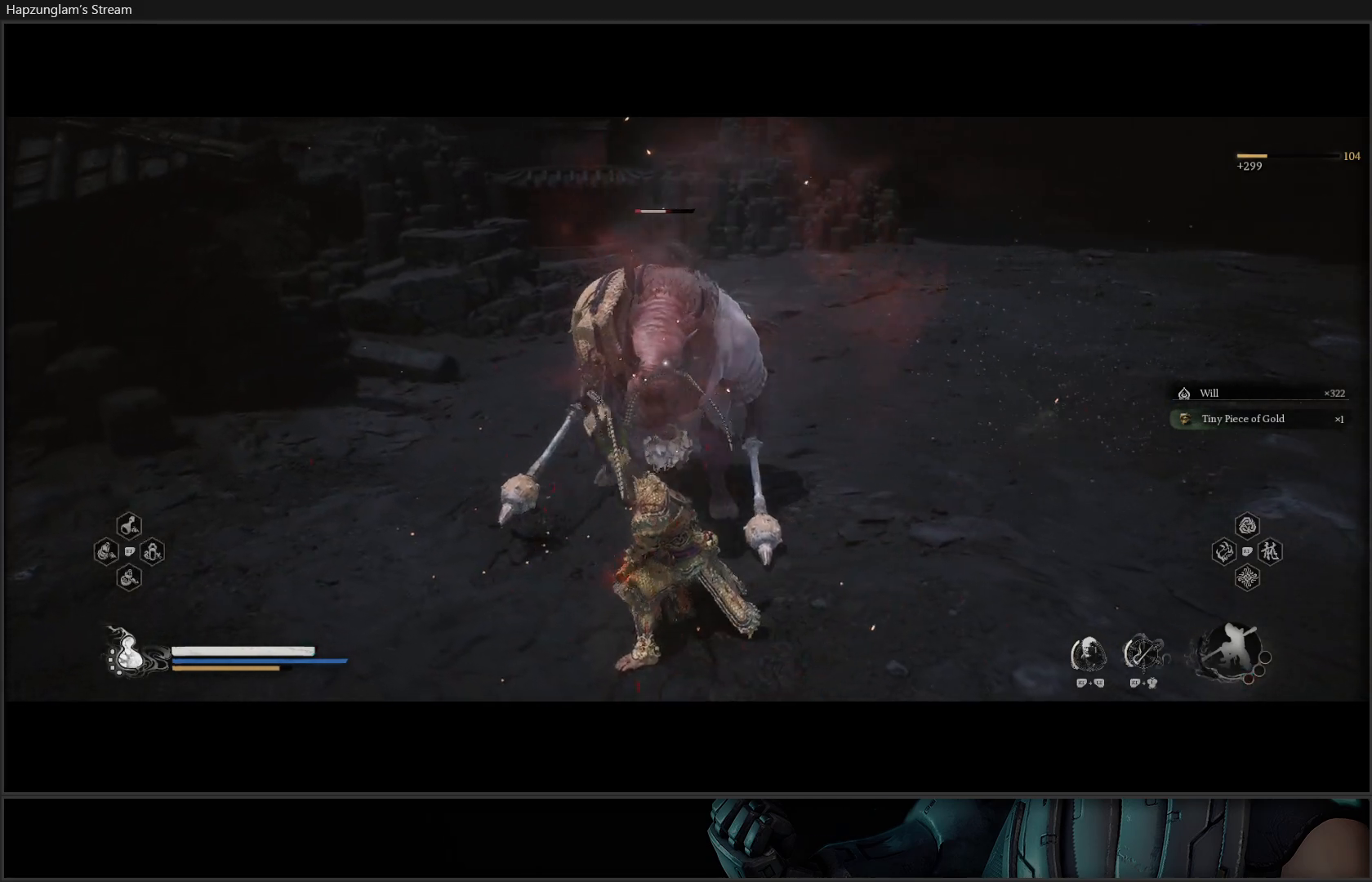
{"buttons": [], "left_stick": "up", "right_stick": "center", "events": [[50, "X", "down"], [117, "X", "up"], [200, "X", "down"], [317, "X", "up"], [334, "X", "down"], [434, "X", "up"]]}